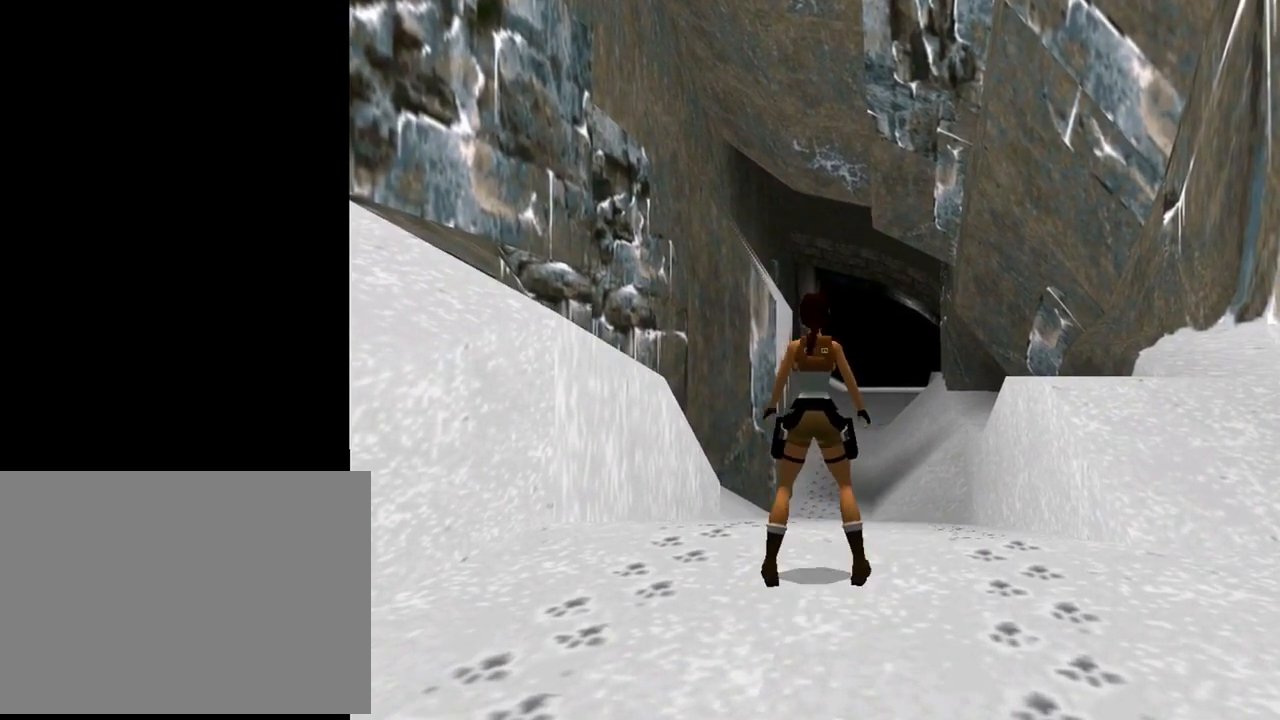
Gameplay with a controller (PlayStation layout); each line is a JSON object with the inputs held at the frame after it. "events" lists button and stick changes between this image and that frame as [ms after this image, input, new state], when the widget could be followed in between. Not read: right_stick.
{"buttons": [], "left_stick": "center", "events": [[300, "DPAD_DOWN", "down"], [367, "DPAD_DOWN", "up"]]}
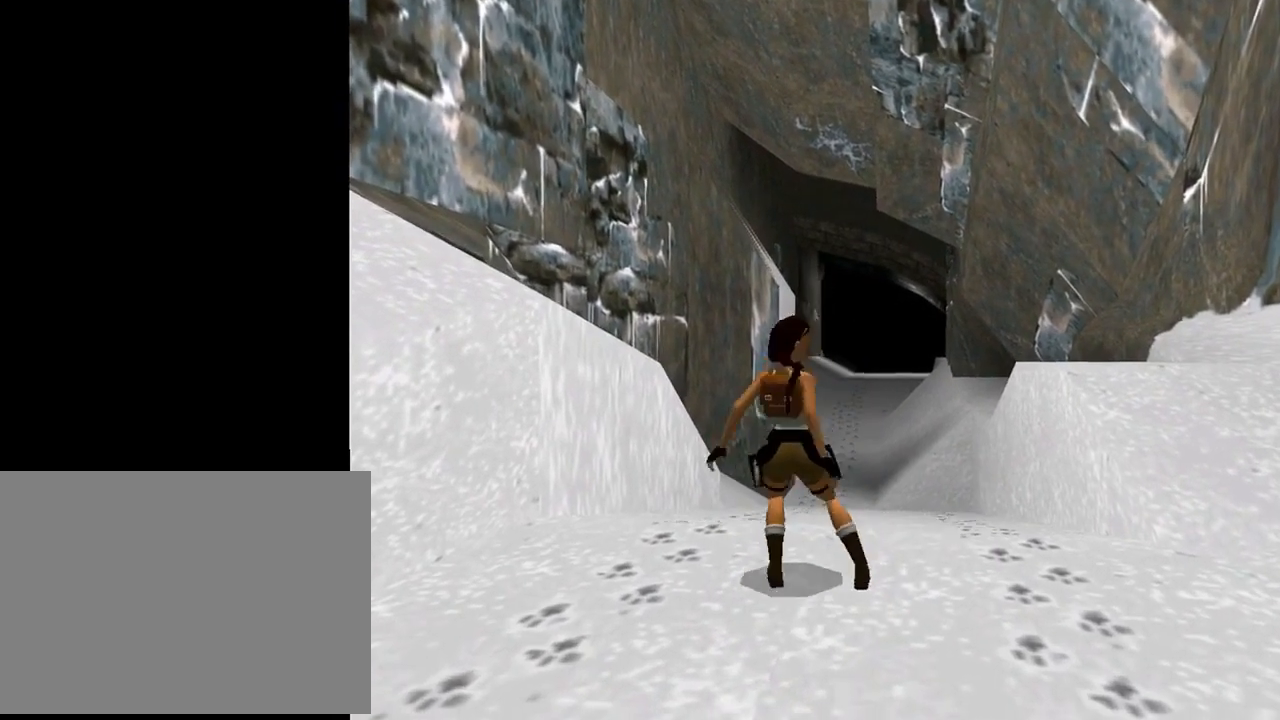
{"buttons": [], "left_stick": "center", "events": []}
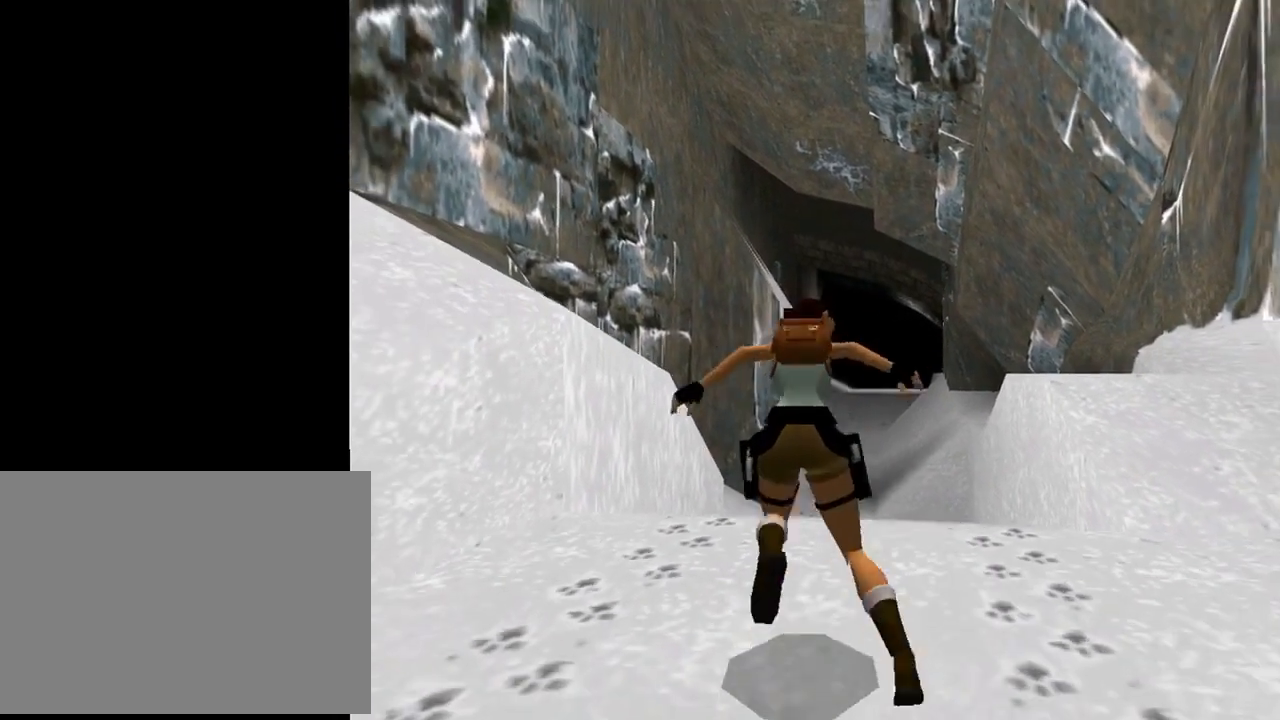
{"buttons": [], "left_stick": "center", "events": [[100, "DPAD_RIGHT", "down"], [200, "DPAD_RIGHT", "up"], [433, "DPAD_UP", "down"], [500, "DPAD_UP", "up"]]}
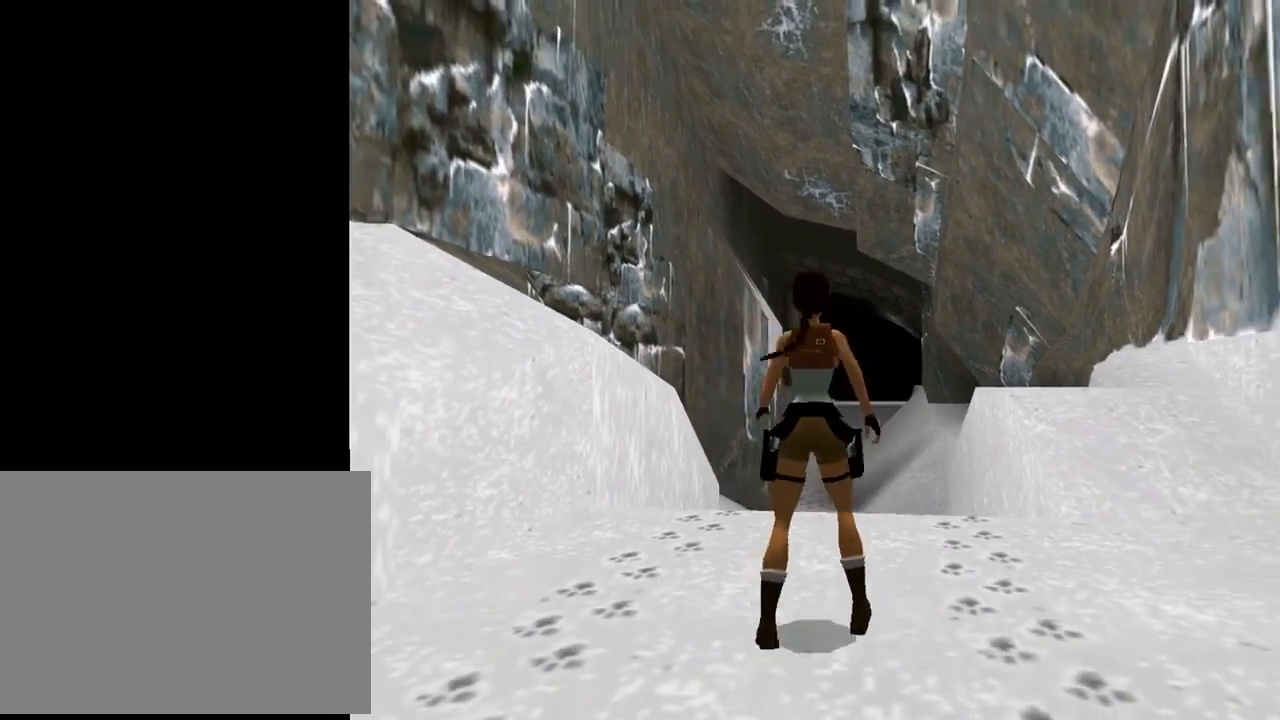
{"buttons": ["DPAD_UP"], "left_stick": "center", "events": [[467, "DPAD_UP", "down"]]}
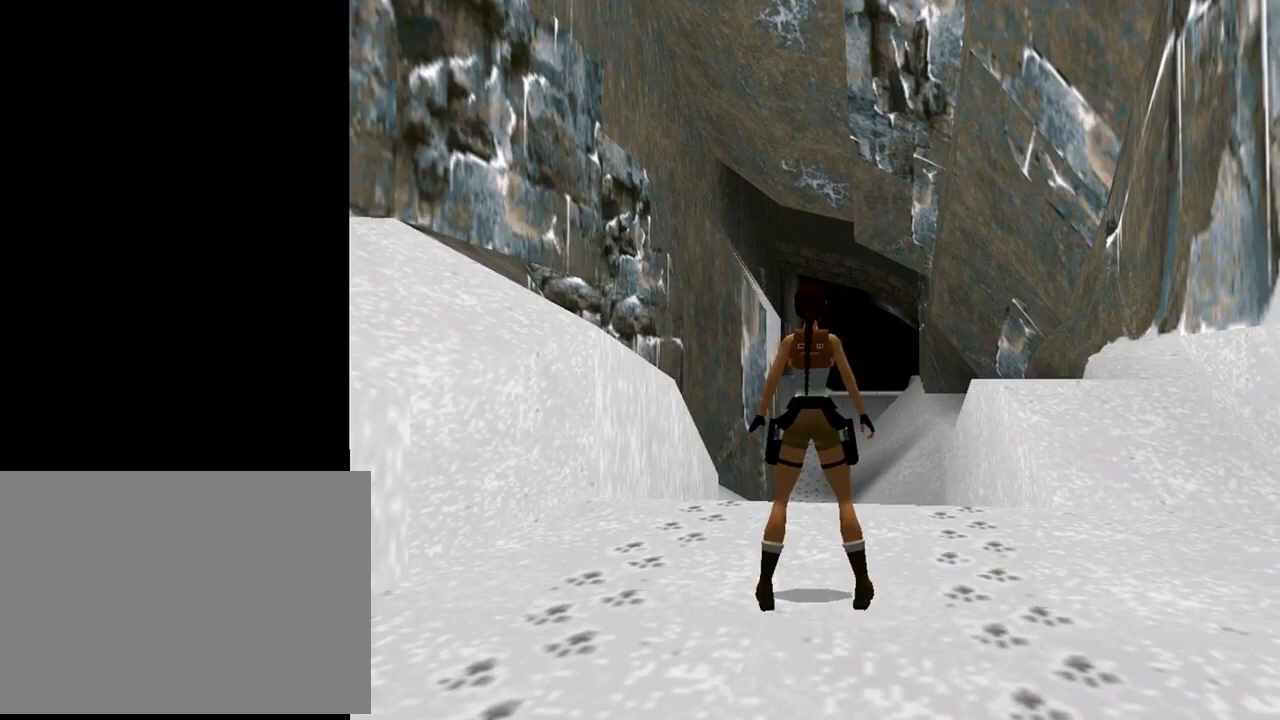
{"buttons": [], "left_stick": "center", "events": [[33, "DPAD_UP", "up"], [367, "DPAD_UP", "down"], [433, "DPAD_UP", "up"]]}
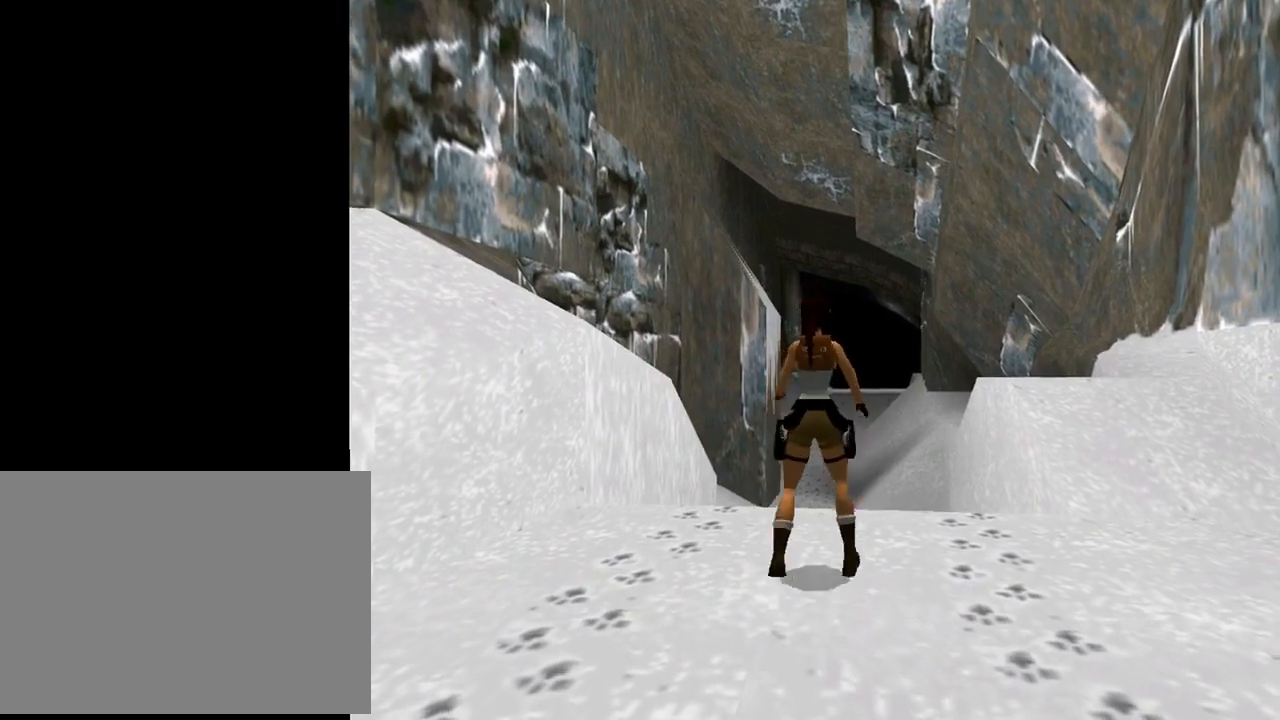
{"buttons": [], "left_stick": "center", "events": [[200, "DPAD_UP", "down"], [267, "DPAD_UP", "up"]]}
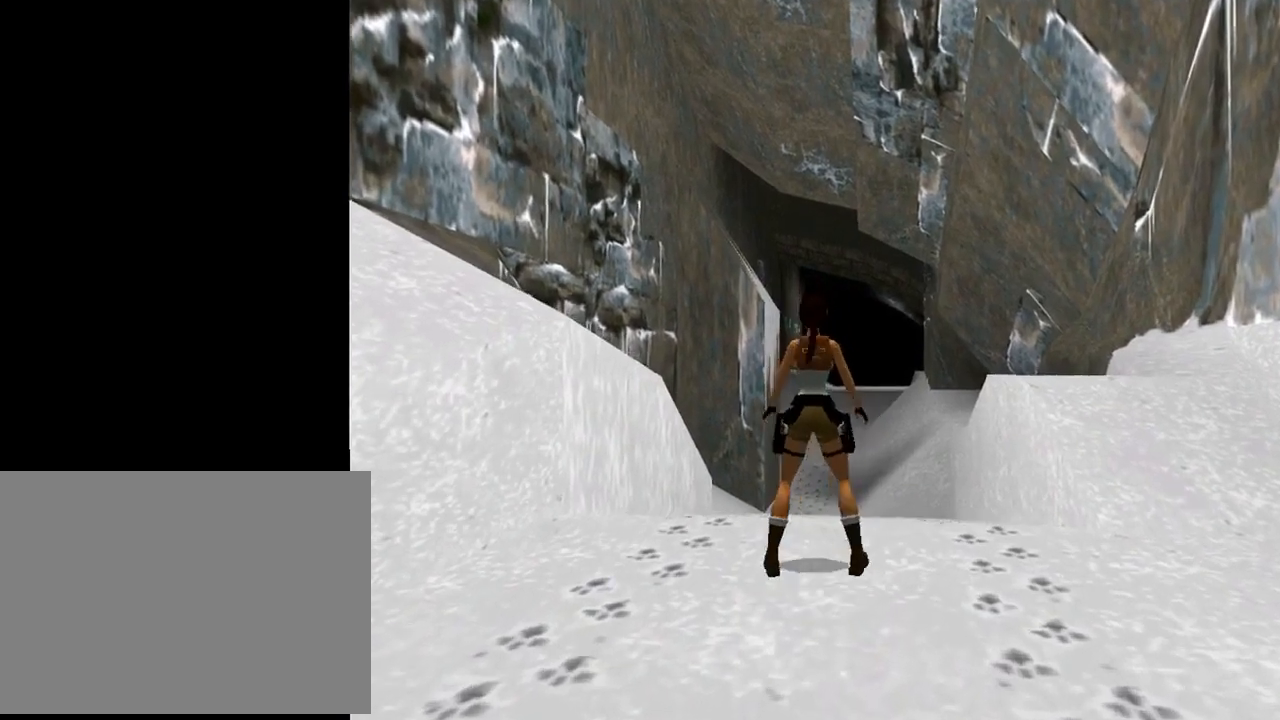
{"buttons": [], "left_stick": "center", "events": [[100, "DPAD_UP", "down"], [167, "DPAD_UP", "up"], [467, "DPAD_UP", "down"], [500, "DPAD_UP", "up"]]}
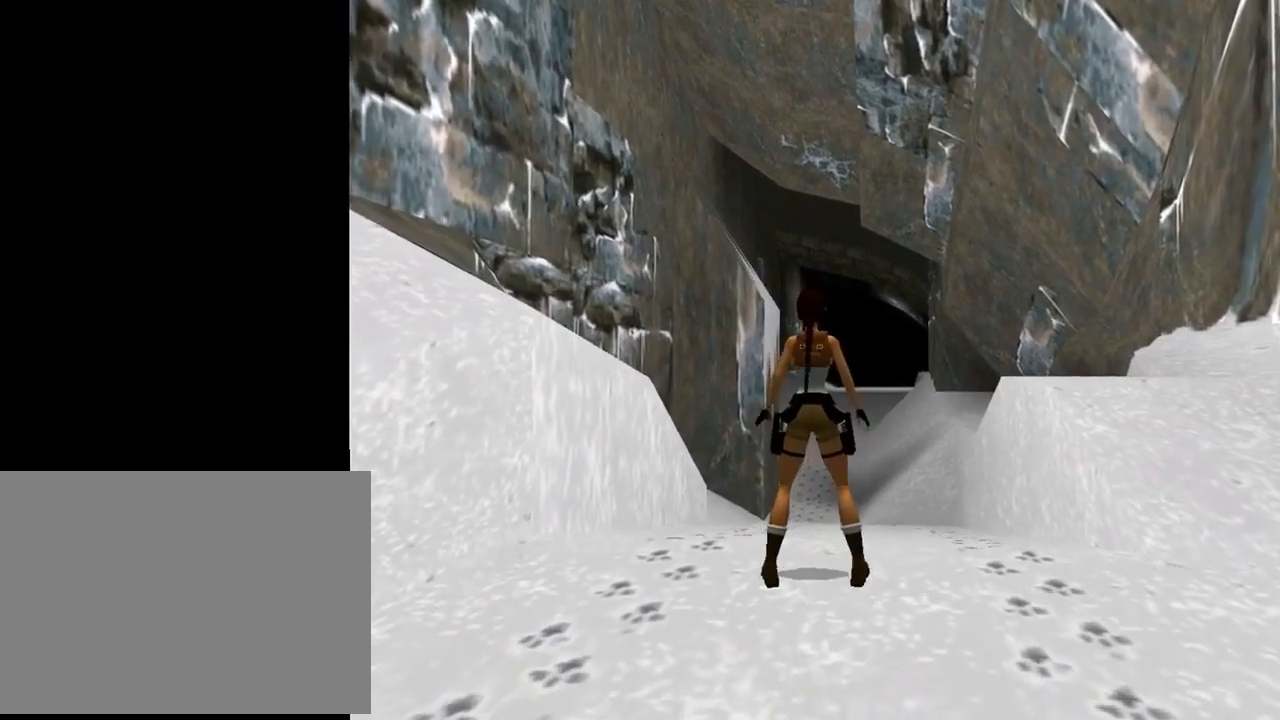
{"buttons": [], "left_stick": "center", "events": [[300, "DPAD_UP", "down"], [367, "DPAD_UP", "up"]]}
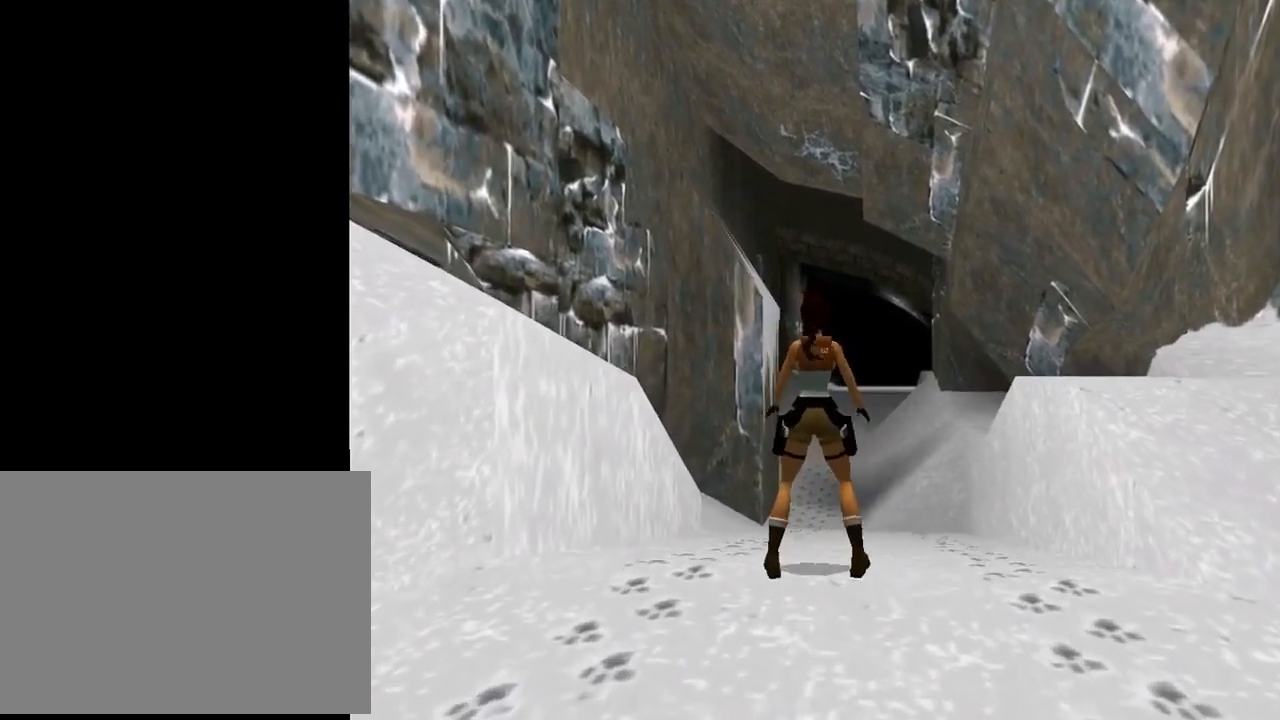
{"buttons": ["DPAD_UP"], "left_stick": "center", "events": [[133, "DPAD_UP", "down"], [200, "DPAD_UP", "up"], [500, "DPAD_UP", "down"]]}
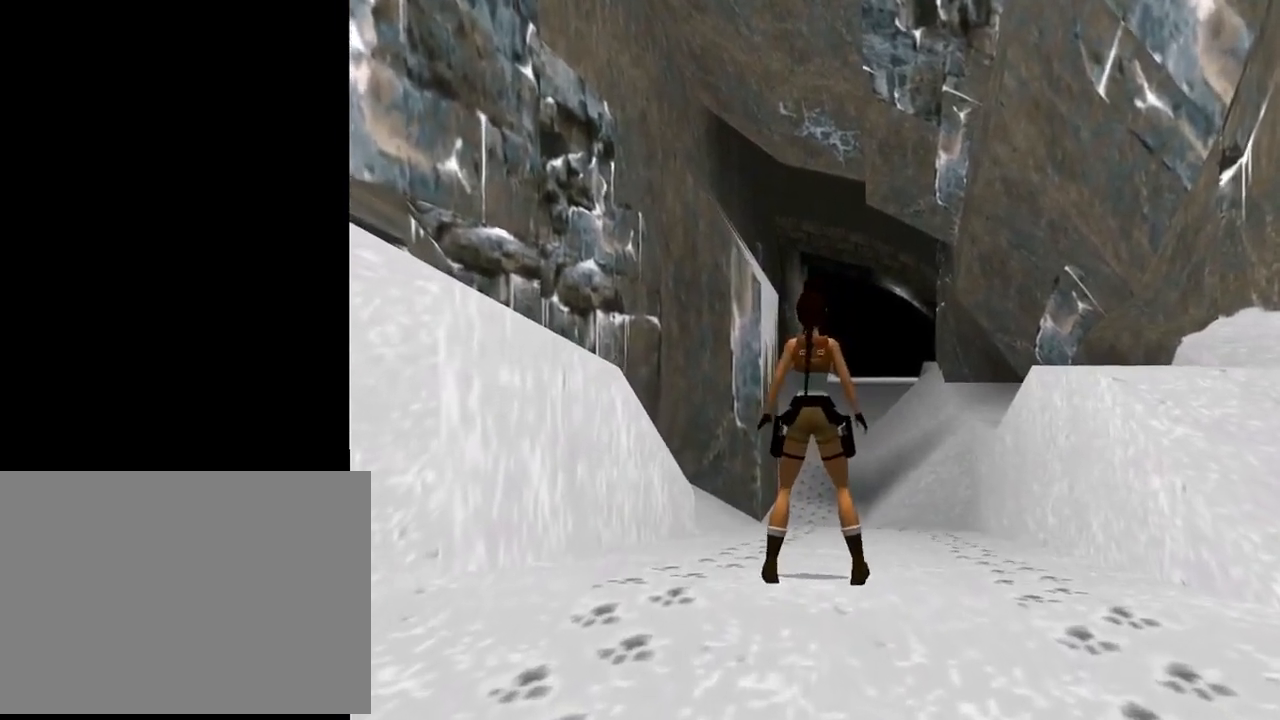
{"buttons": [], "left_stick": "center", "events": [[100, "DPAD_UP", "up"], [333, "DPAD_UP", "down"], [433, "DPAD_UP", "up"]]}
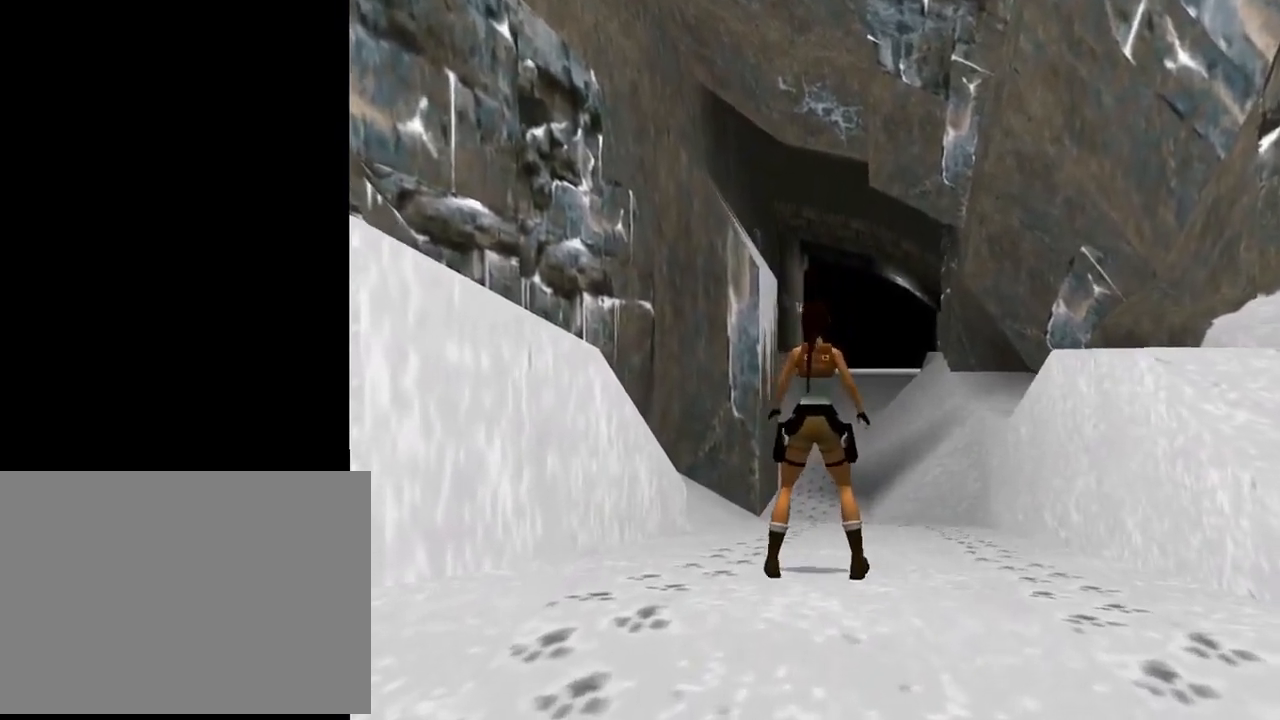
{"buttons": [], "left_stick": "center", "events": [[267, "DPAD_DOWN", "down"], [367, "DPAD_DOWN", "up"]]}
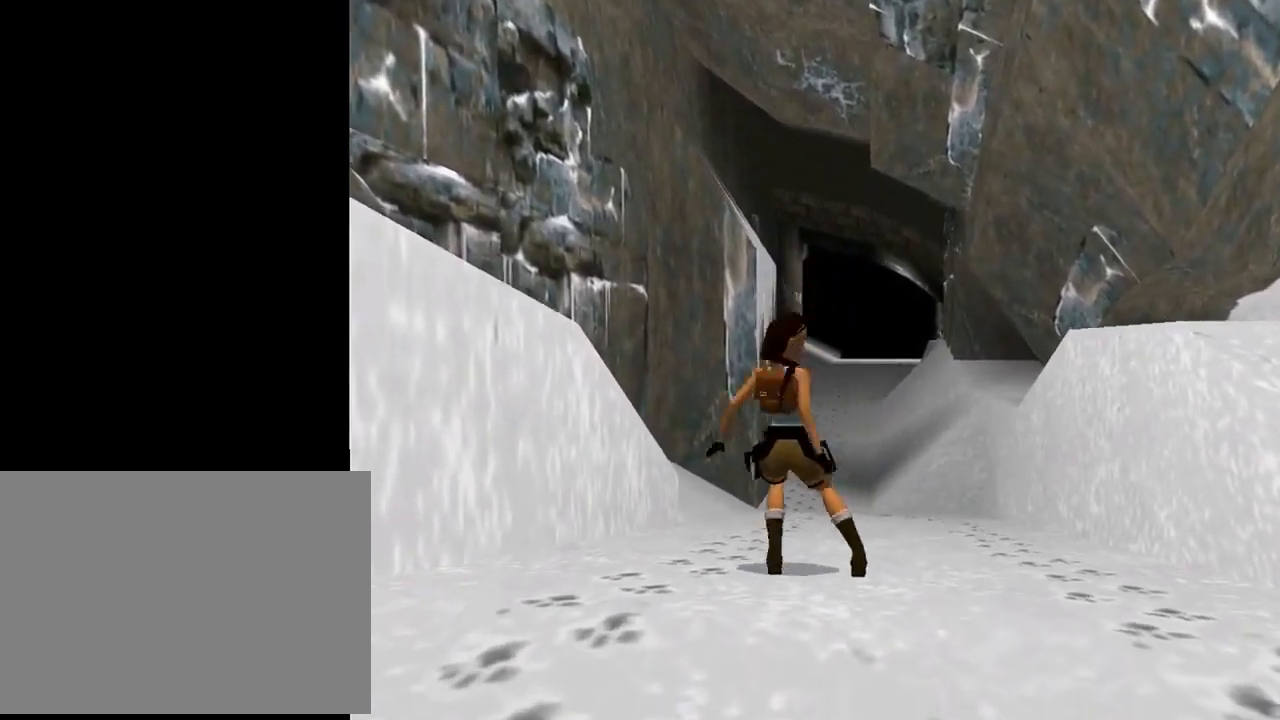
{"buttons": [], "left_stick": "center", "events": []}
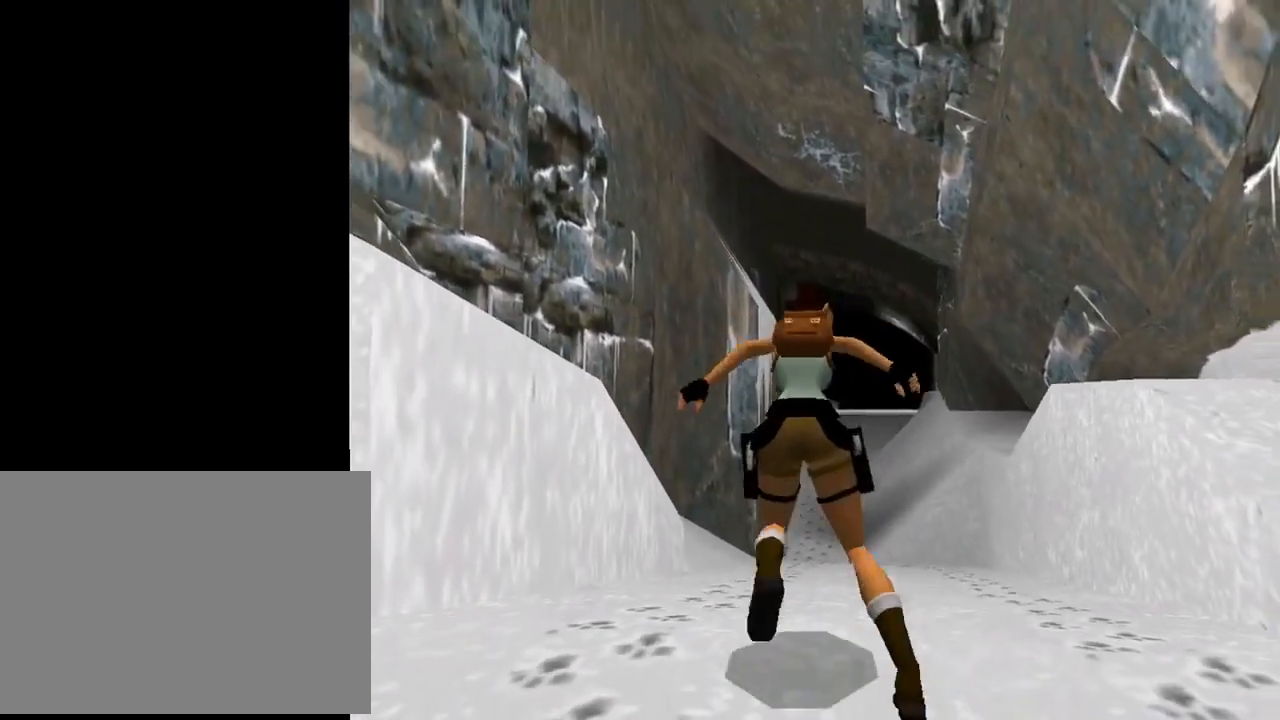
{"buttons": ["DPAD_DOWN", "DPAD_LEFT"], "left_stick": "center", "events": [[67, "DPAD_DOWN", "down"], [367, "DPAD_LEFT", "down"]]}
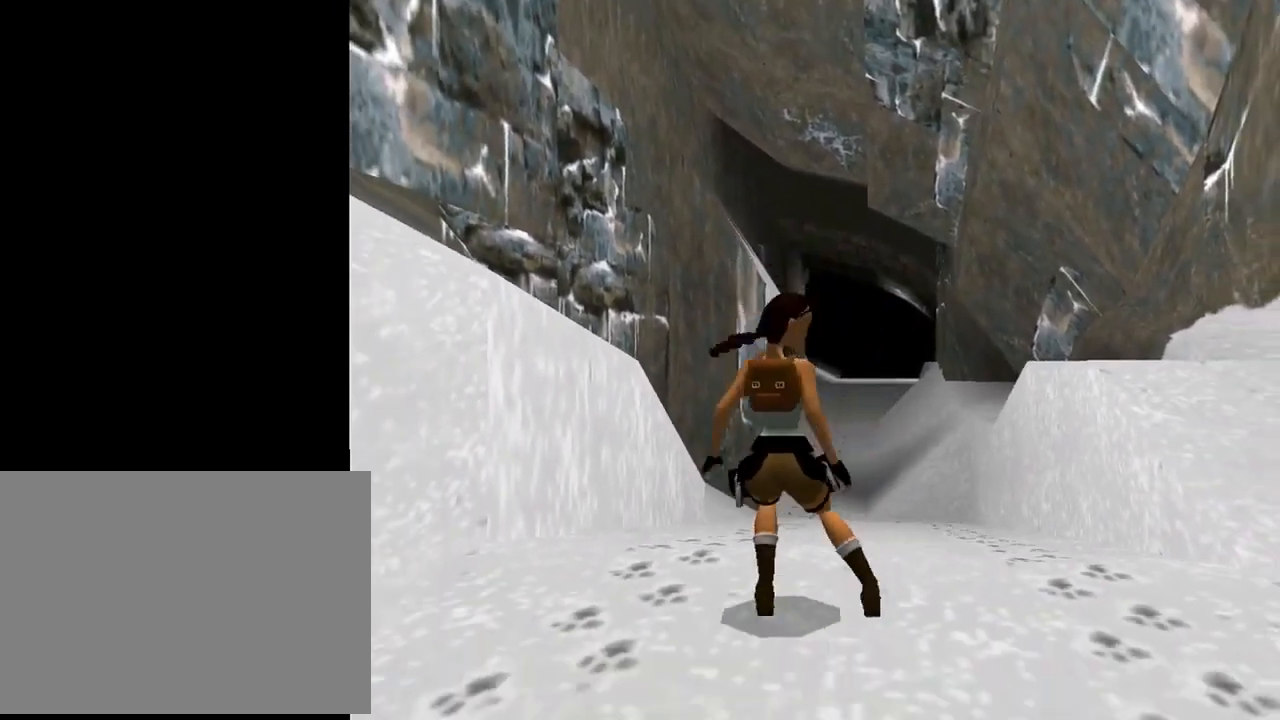
{"buttons": ["DPAD_UP"], "left_stick": "center", "events": [[100, "DPAD_DOWN", "up"], [100, "DPAD_LEFT", "up"], [400, "DPAD_UP", "down"]]}
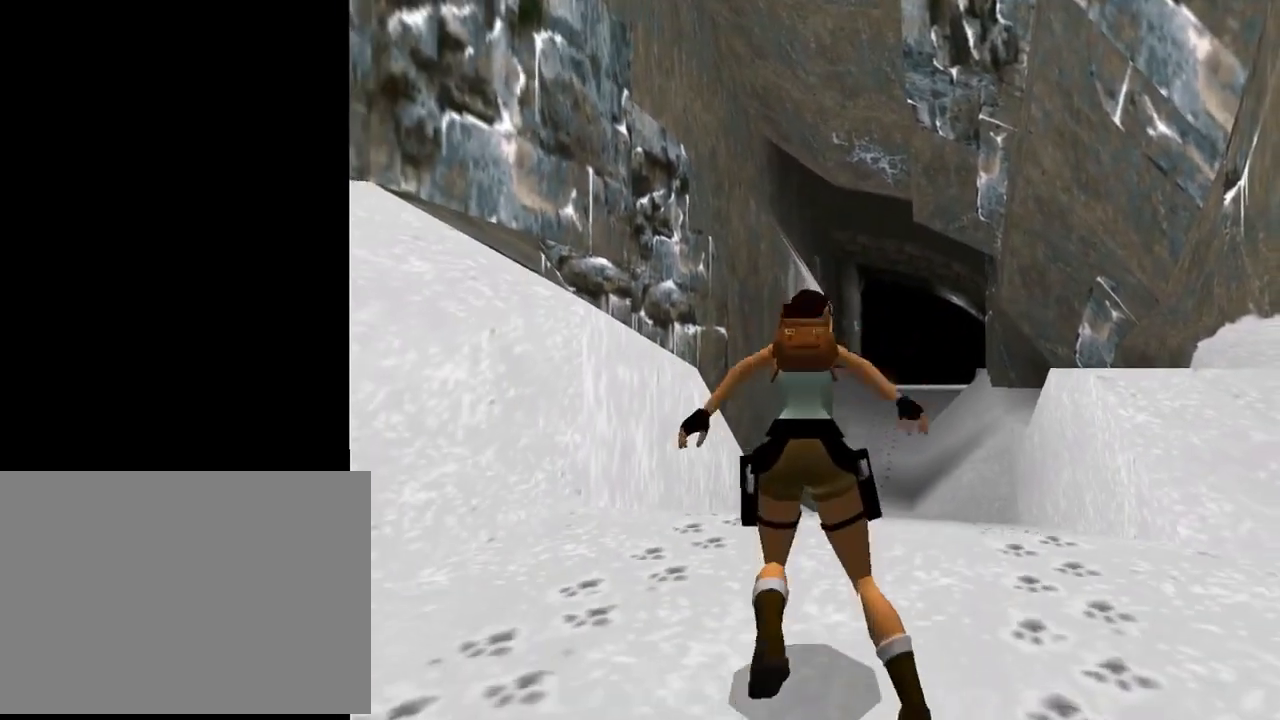
{"buttons": ["DPAD_UP", "DPAD_RIGHT"], "left_stick": "center", "events": [[300, "DPAD_RIGHT", "down"]]}
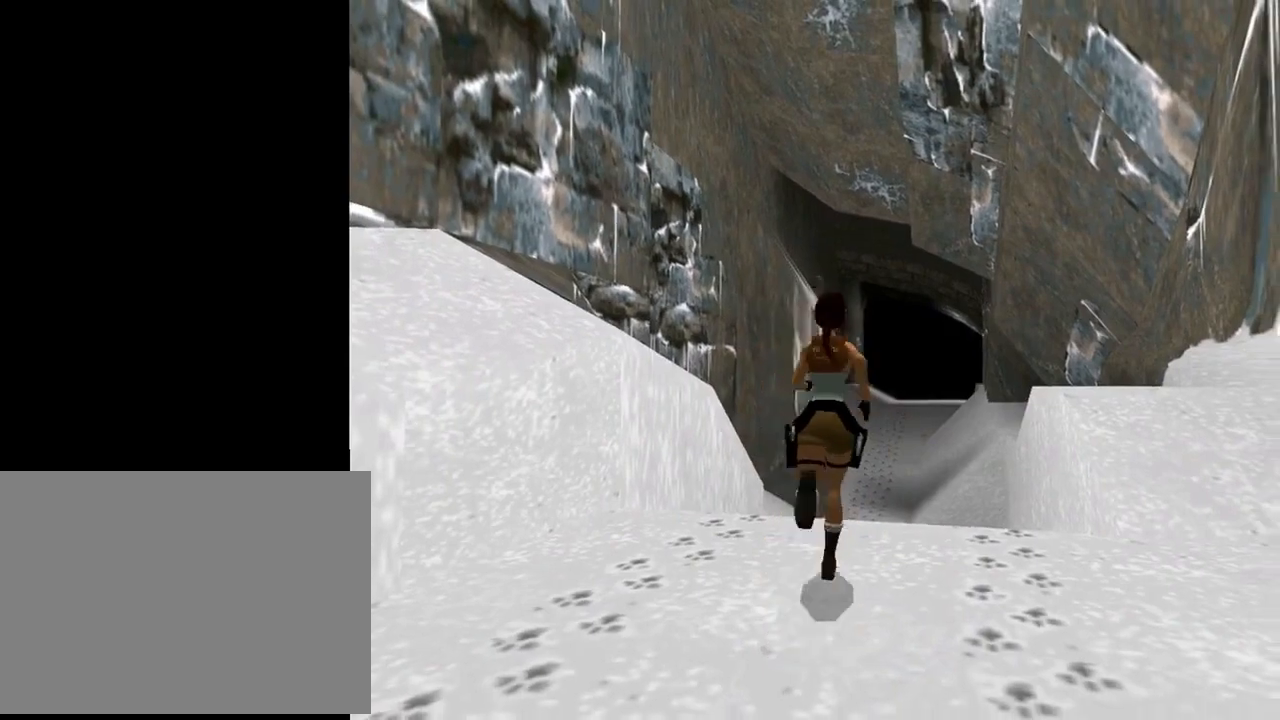
{"buttons": ["R2", "DPAD_UP"], "left_stick": "center", "events": [[67, "DPAD_RIGHT", "up"], [100, "R2", "down"]]}
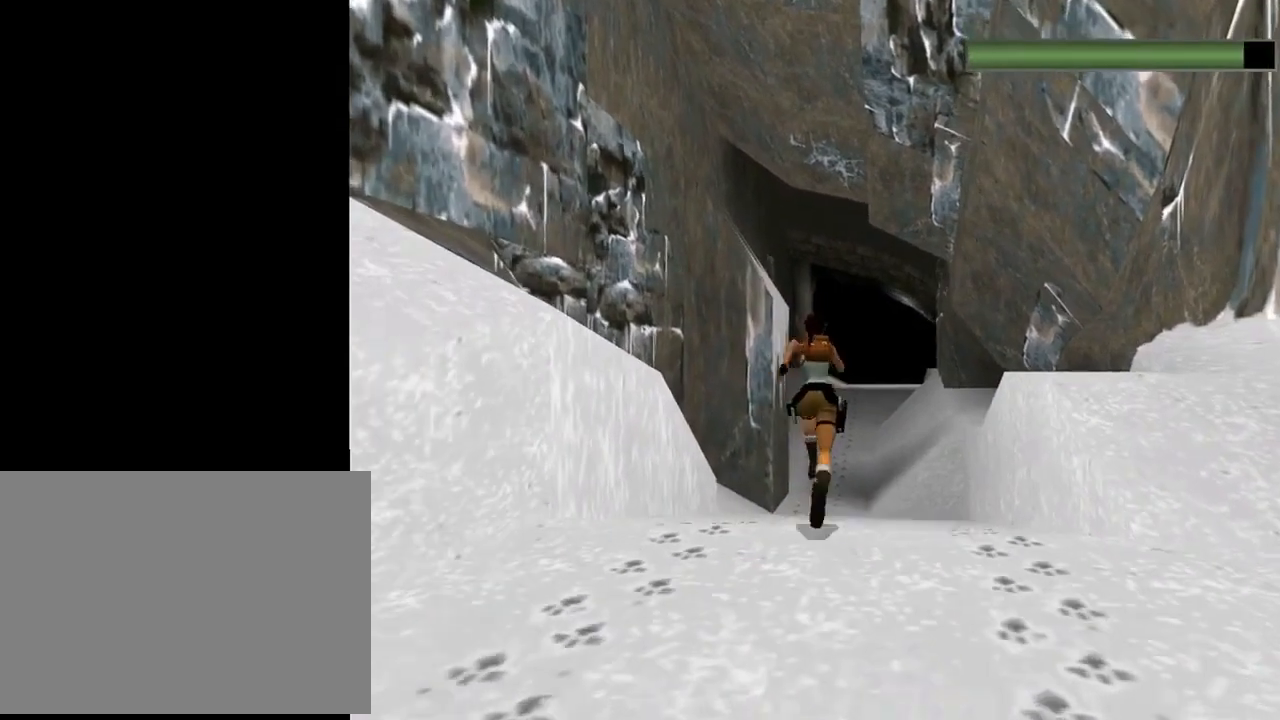
{"buttons": ["R2", "DPAD_UP"], "left_stick": "center", "events": []}
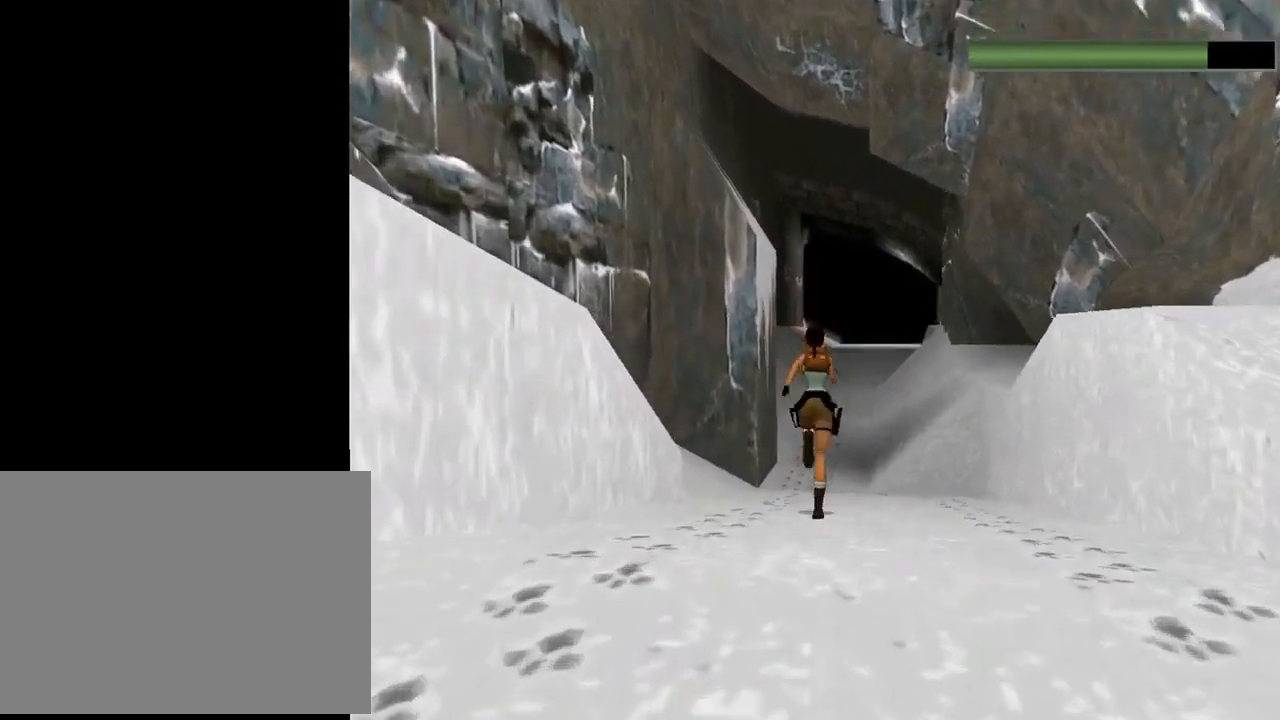
{"buttons": ["R2", "DPAD_UP", "DPAD_RIGHT"], "left_stick": "center", "events": [[333, "DPAD_RIGHT", "down"]]}
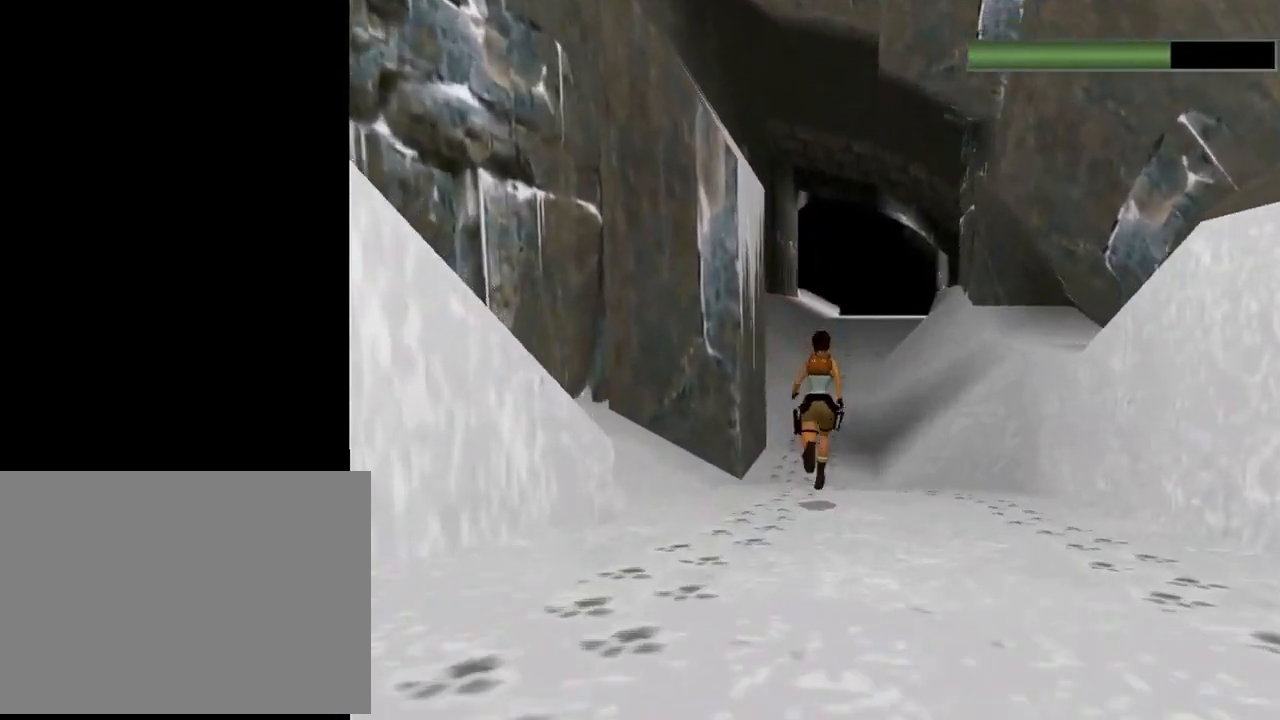
{"buttons": ["R2", "DPAD_UP"], "left_stick": "center", "events": [[33, "DPAD_RIGHT", "up"]]}
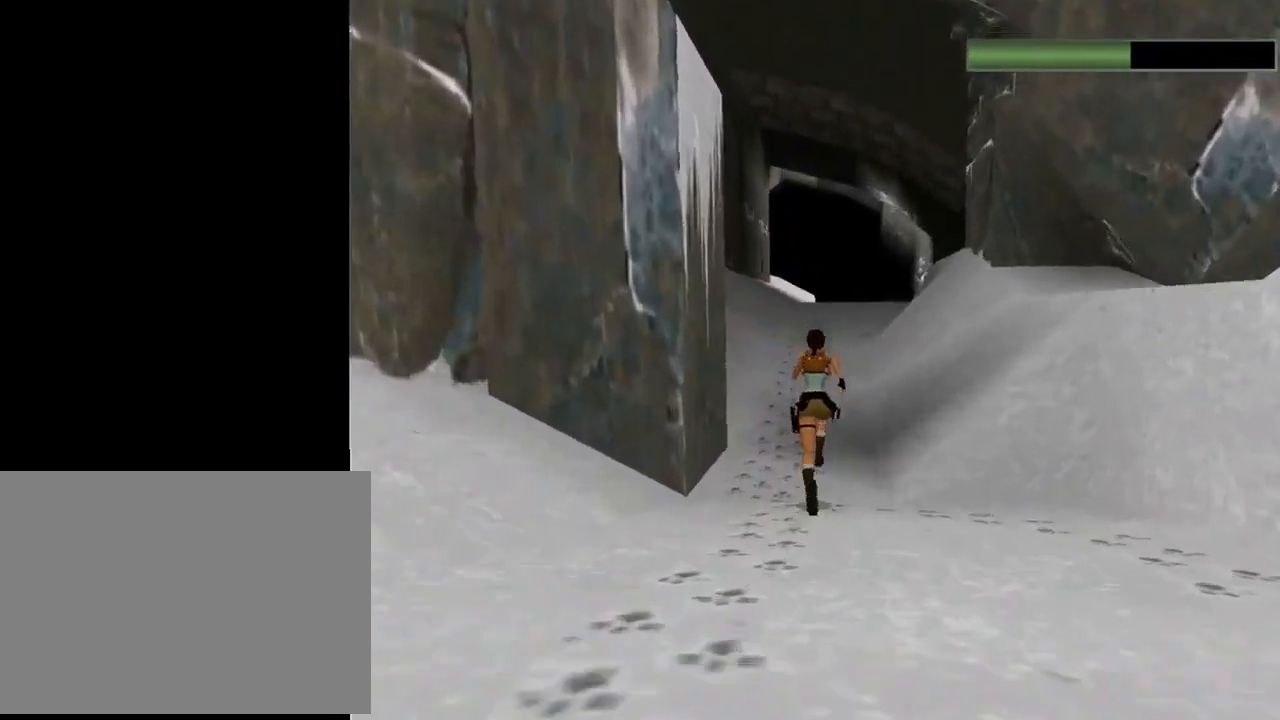
{"buttons": ["R2", "DPAD_UP"], "left_stick": "center", "events": [[133, "DPAD_LEFT", "down"], [200, "DPAD_LEFT", "up"]]}
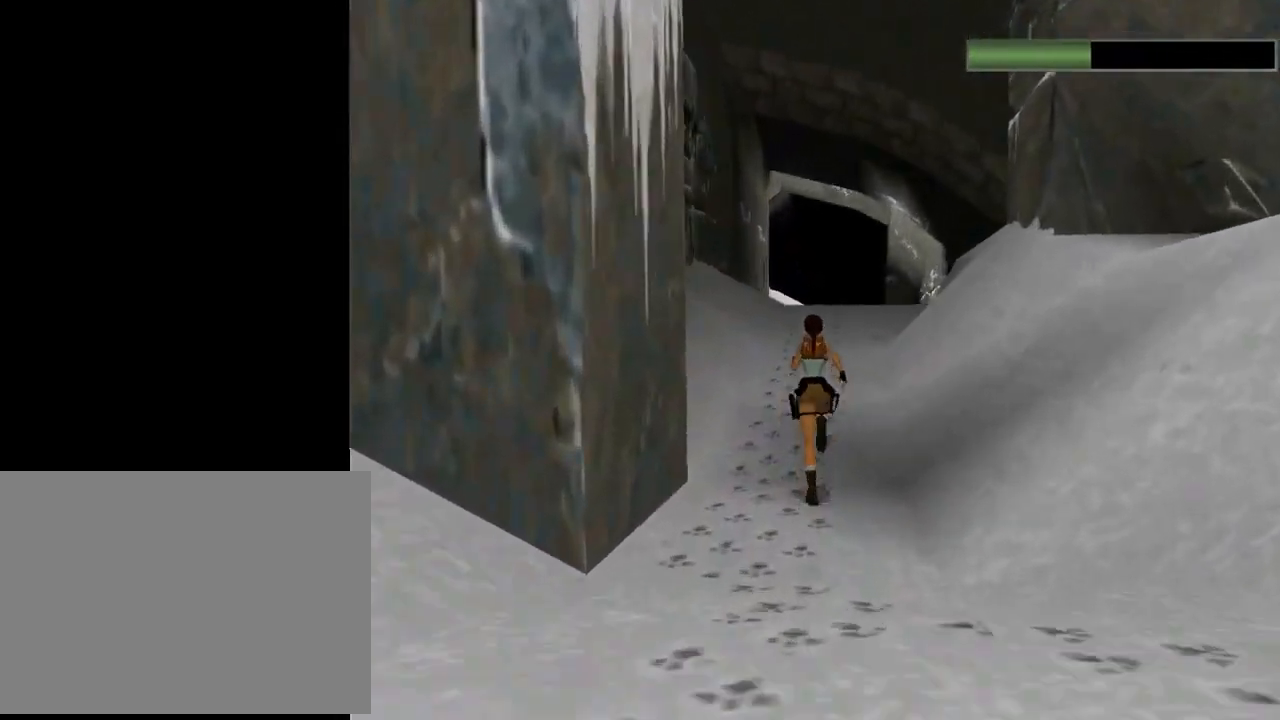
{"buttons": ["R2", "DPAD_UP"], "left_stick": "center", "events": [[233, "DPAD_RIGHT", "down"], [400, "DPAD_RIGHT", "up"]]}
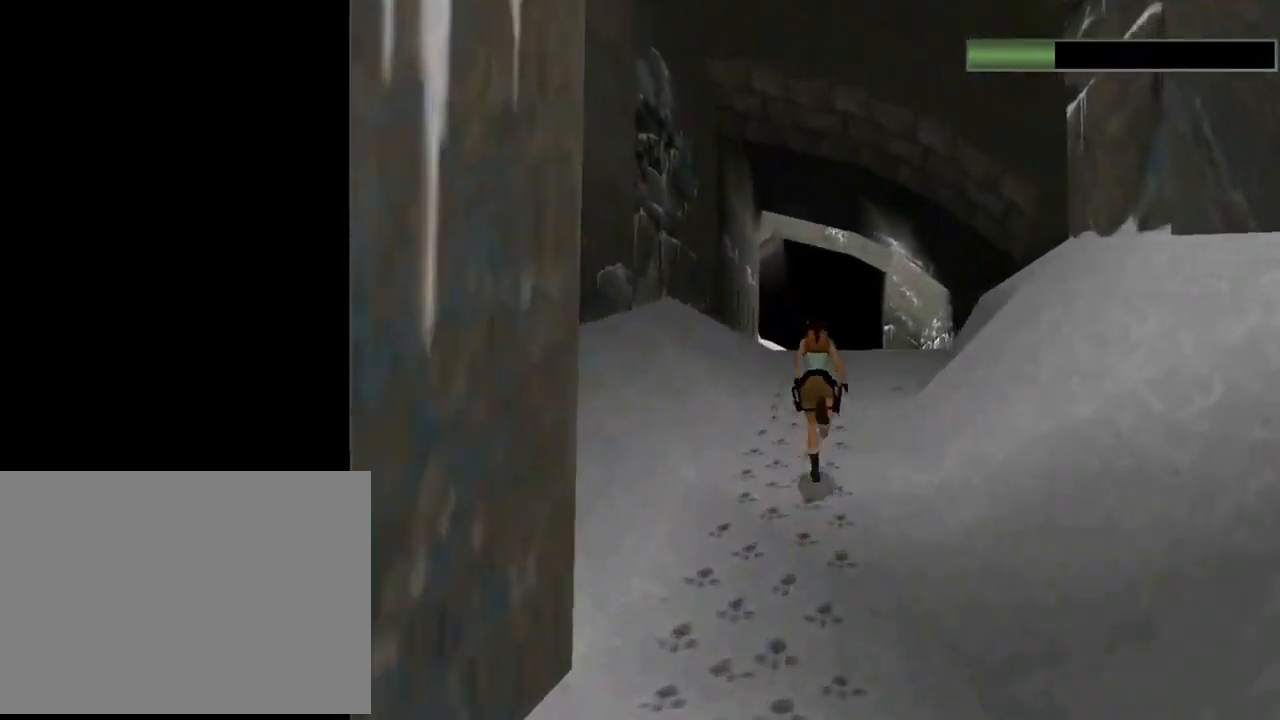
{"buttons": ["SQUARE", "R2", "DPAD_UP"], "left_stick": "center", "events": [[333, "SQUARE", "down"]]}
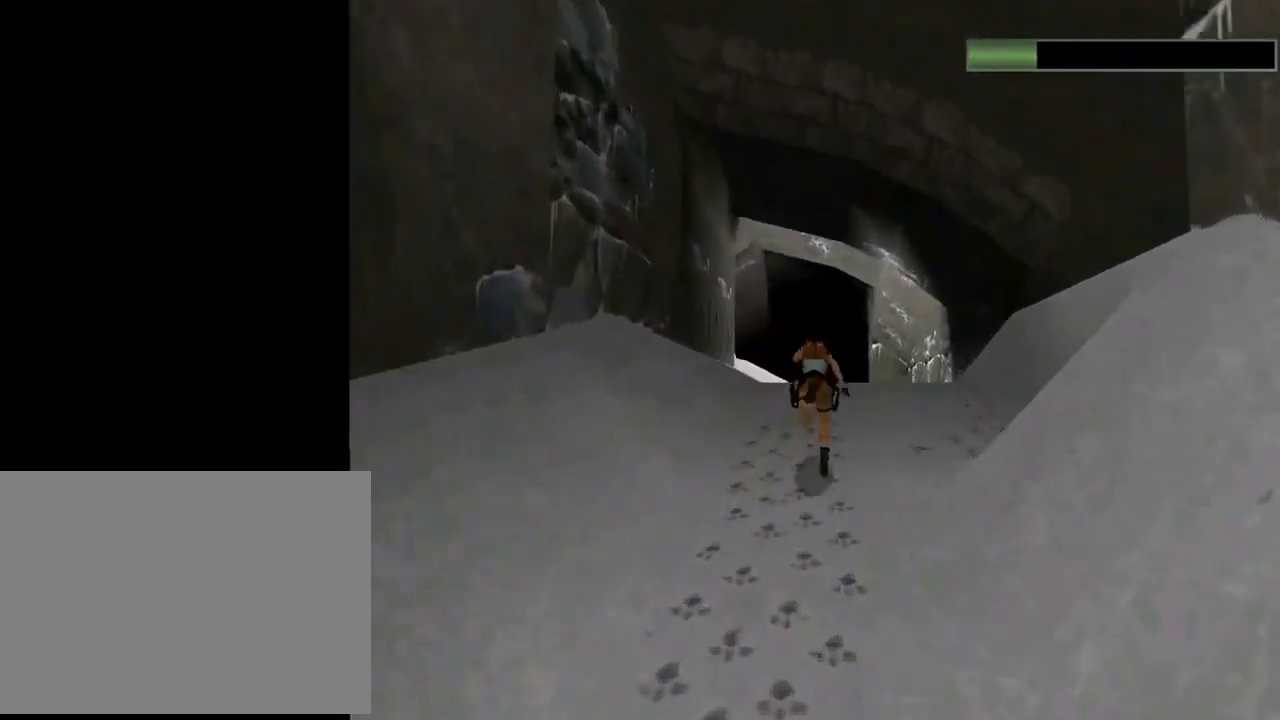
{"buttons": ["SQUARE", "R2", "DPAD_UP"], "left_stick": "center", "events": []}
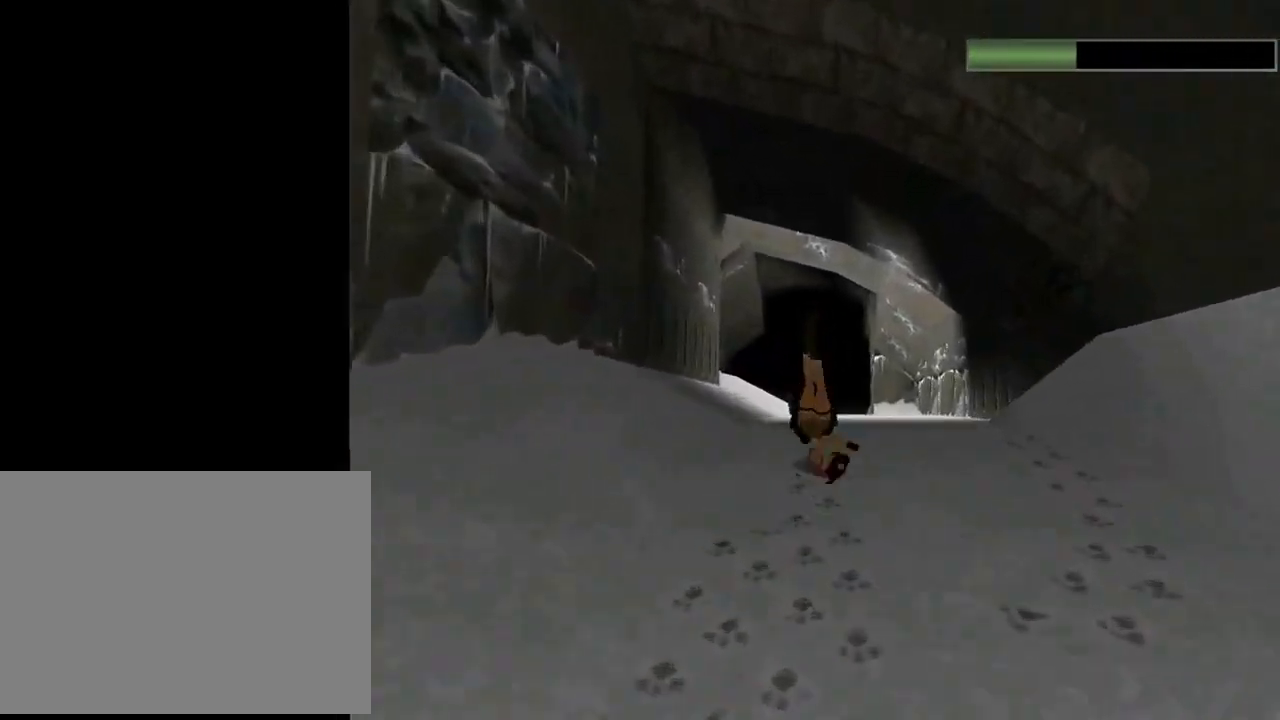
{"buttons": ["DPAD_UP"], "left_stick": "center", "events": [[33, "SQUARE", "up"], [233, "R2", "up"]]}
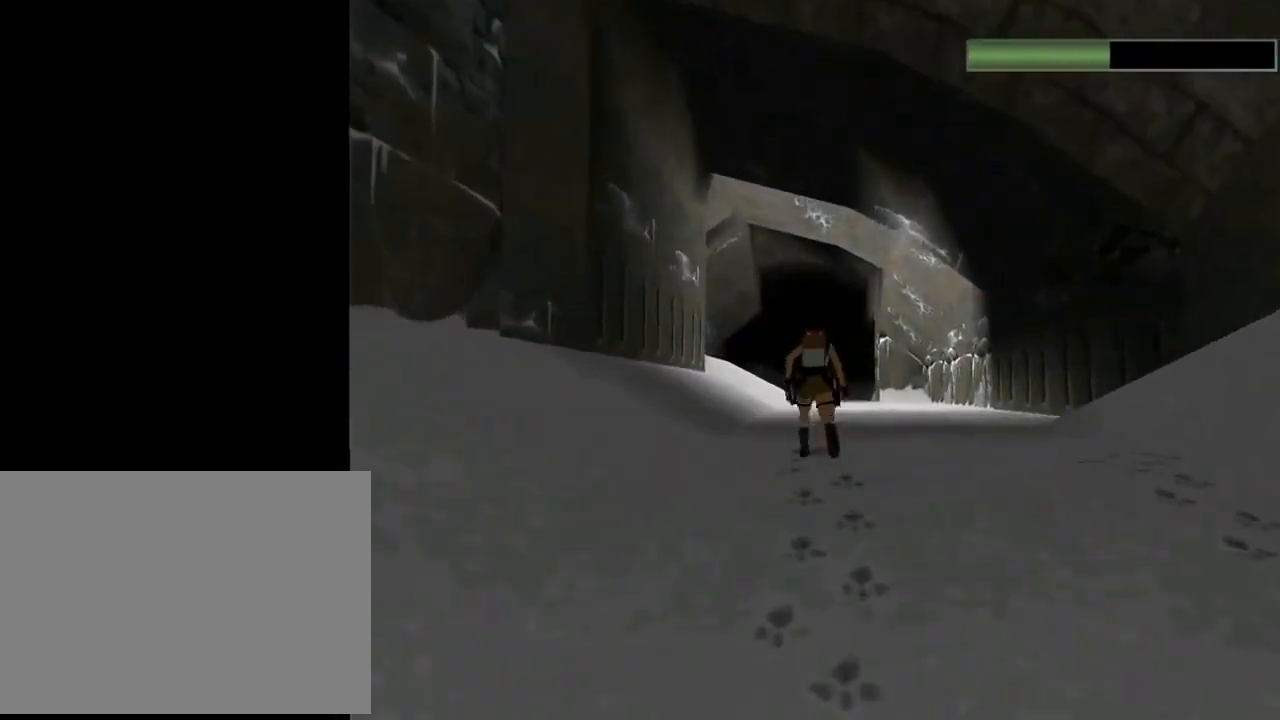
{"buttons": ["R2", "DPAD_UP"], "left_stick": "center", "events": [[167, "R2", "down"]]}
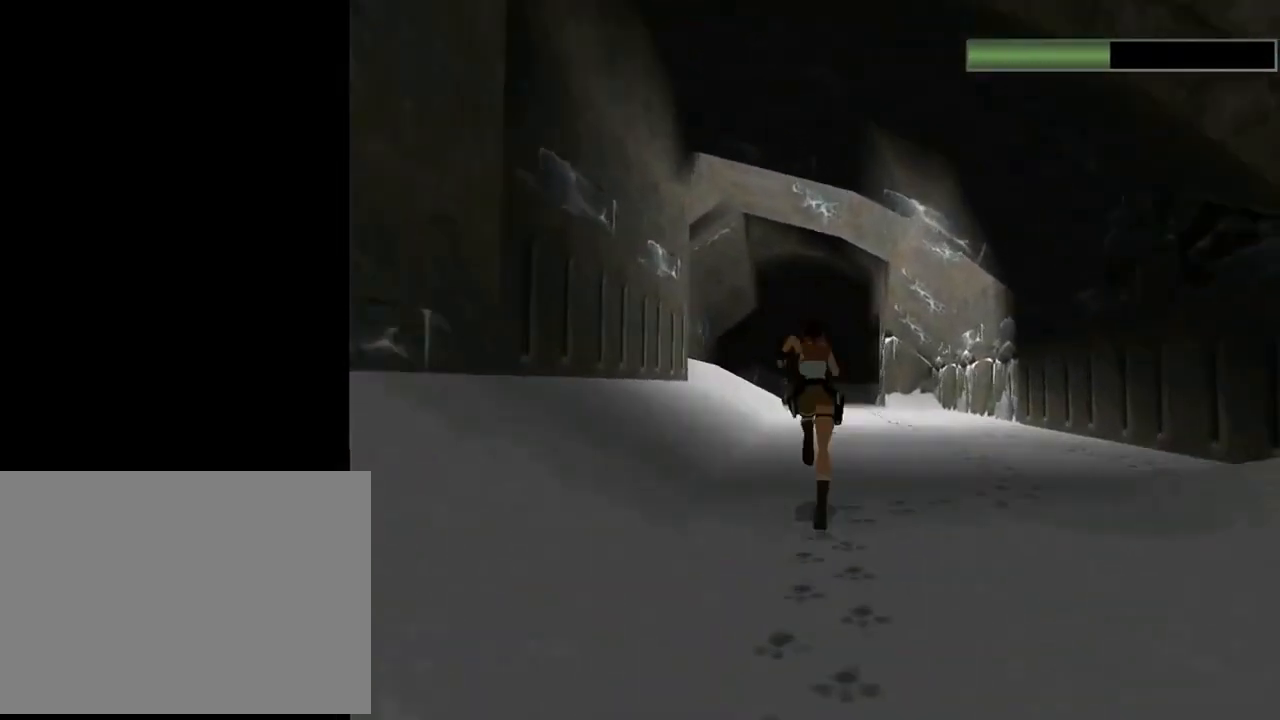
{"buttons": ["R2", "DPAD_UP"], "left_stick": "center", "events": [[200, "DPAD_RIGHT", "down"], [333, "DPAD_RIGHT", "up"]]}
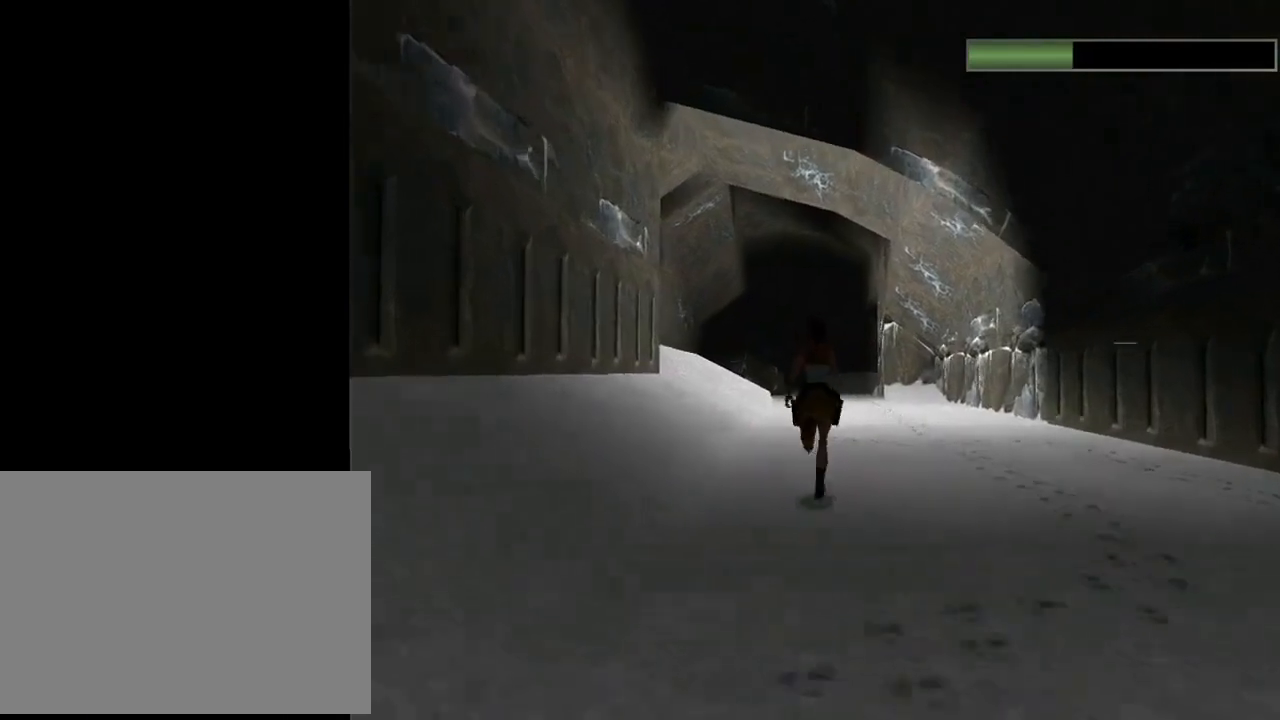
{"buttons": ["SQUARE", "R2", "DPAD_UP"], "left_stick": "center", "events": [[300, "SQUARE", "down"]]}
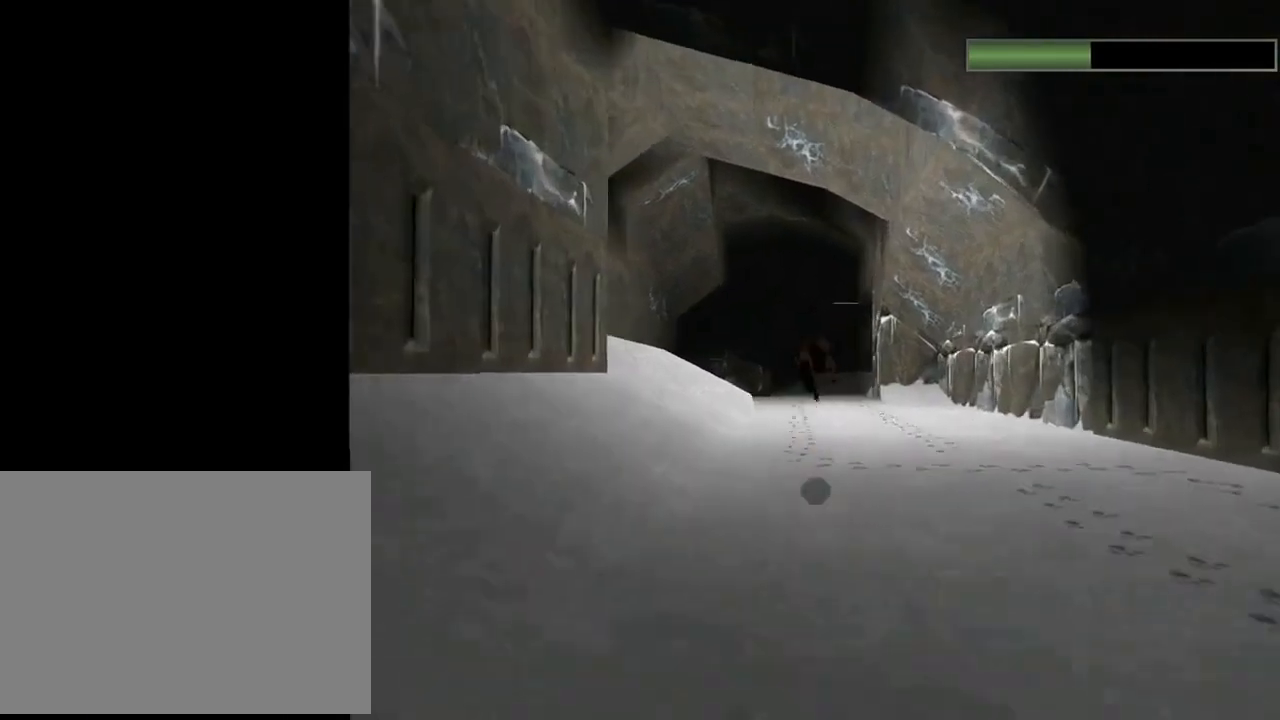
{"buttons": ["DPAD_UP"], "left_stick": "center", "events": [[300, "R2", "up"], [300, "SQUARE", "up"]]}
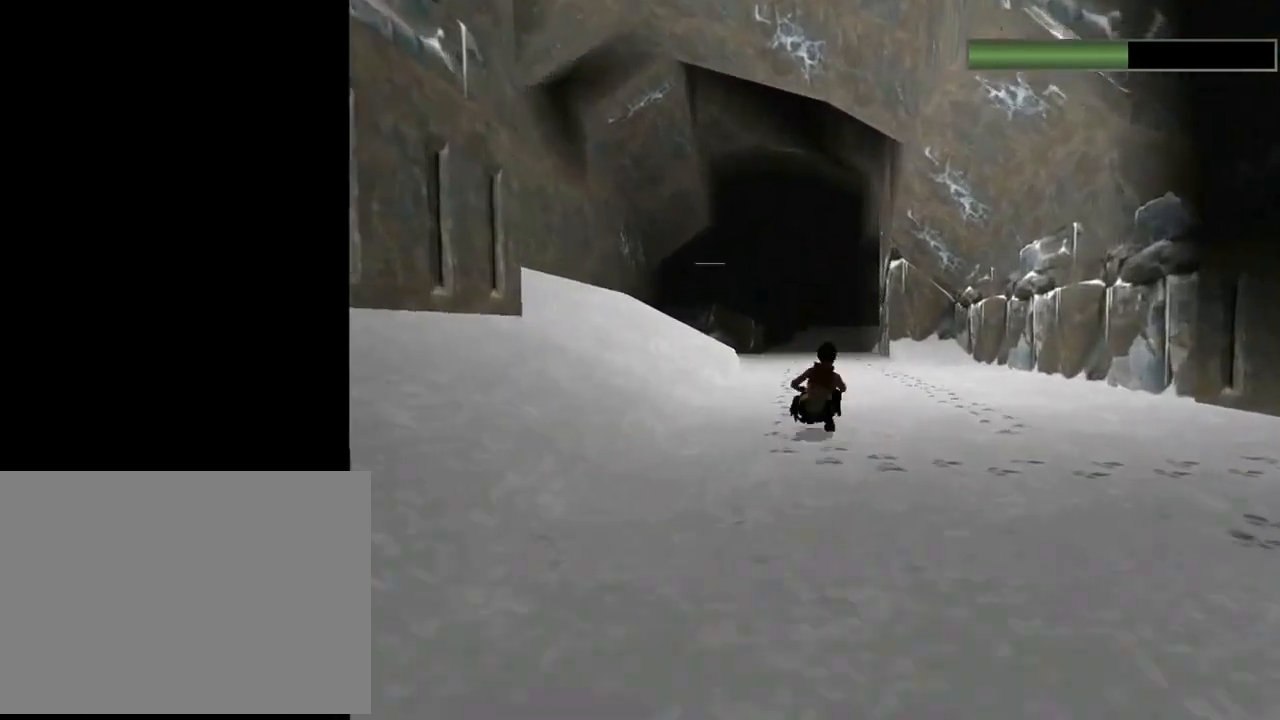
{"buttons": ["R2", "DPAD_UP"], "left_stick": "center", "events": [[133, "DPAD_RIGHT", "down"], [367, "DPAD_RIGHT", "up"], [367, "R2", "down"]]}
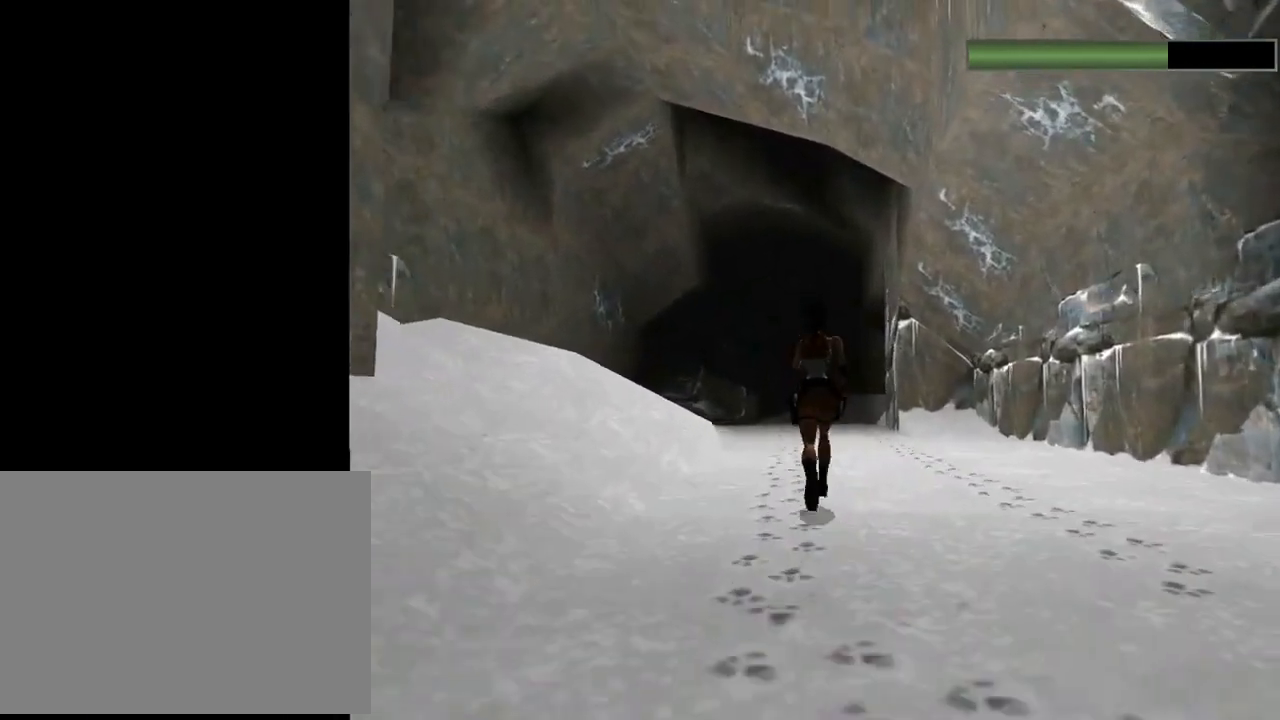
{"buttons": ["R2", "DPAD_UP"], "left_stick": "center", "events": []}